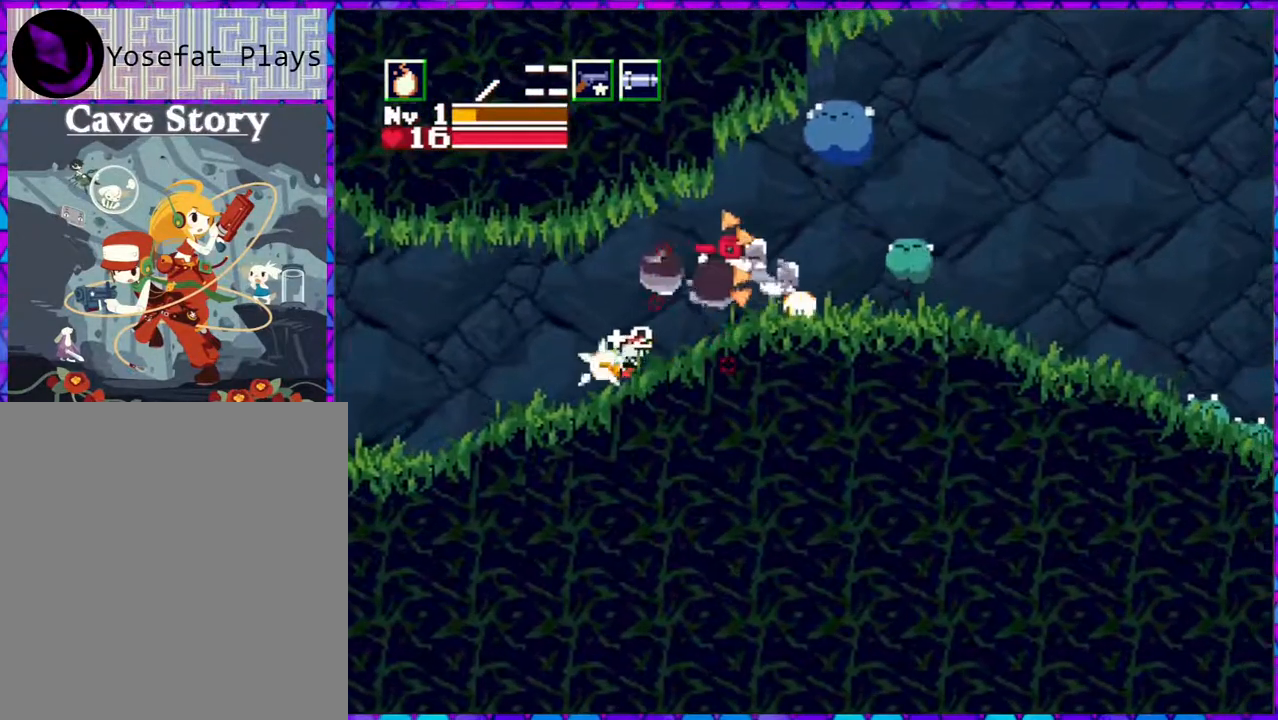
Gameplay with a controller (Nintendo layout); each line is a JSON object with the inputs held at the frame after it. "events" lists button and stick changes between this image and that frame as [ms after this image, input, new state], when the widget could be followed in between. Not read: L3 R3 left_stick.
{"buttons": [], "right_stick": "center", "events": [[450, "DPAD_LEFT", "up"]]}
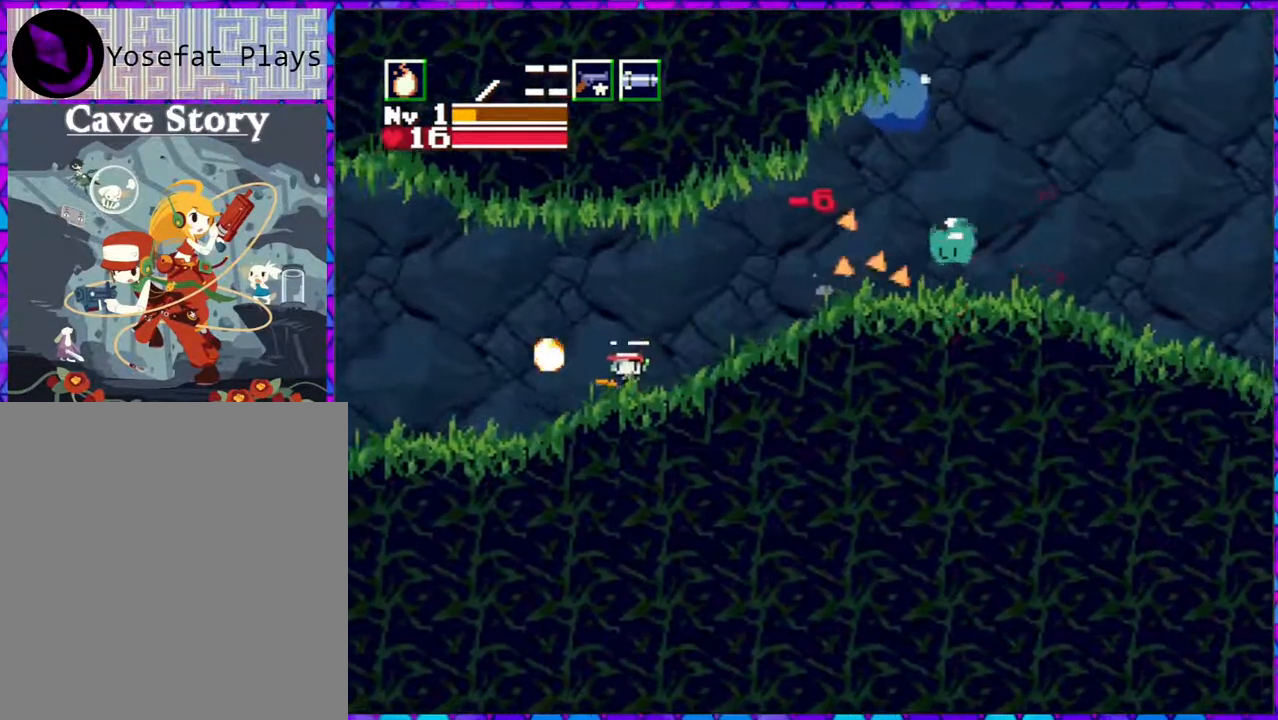
{"buttons": ["B"], "right_stick": "center", "events": [[150, "DPAD_RIGHT", "down"], [283, "DPAD_RIGHT", "up"], [500, "B", "down"]]}
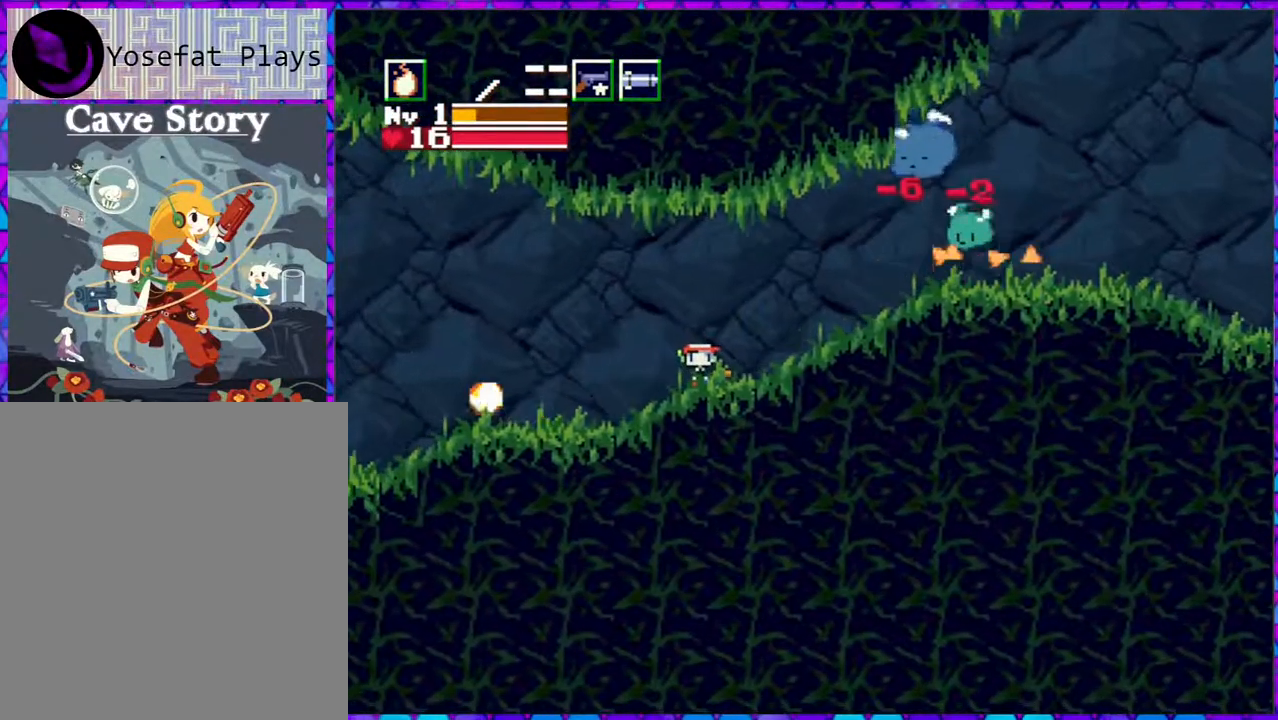
{"buttons": ["B", "Y"], "right_stick": "center", "events": [[483, "Y", "down"]]}
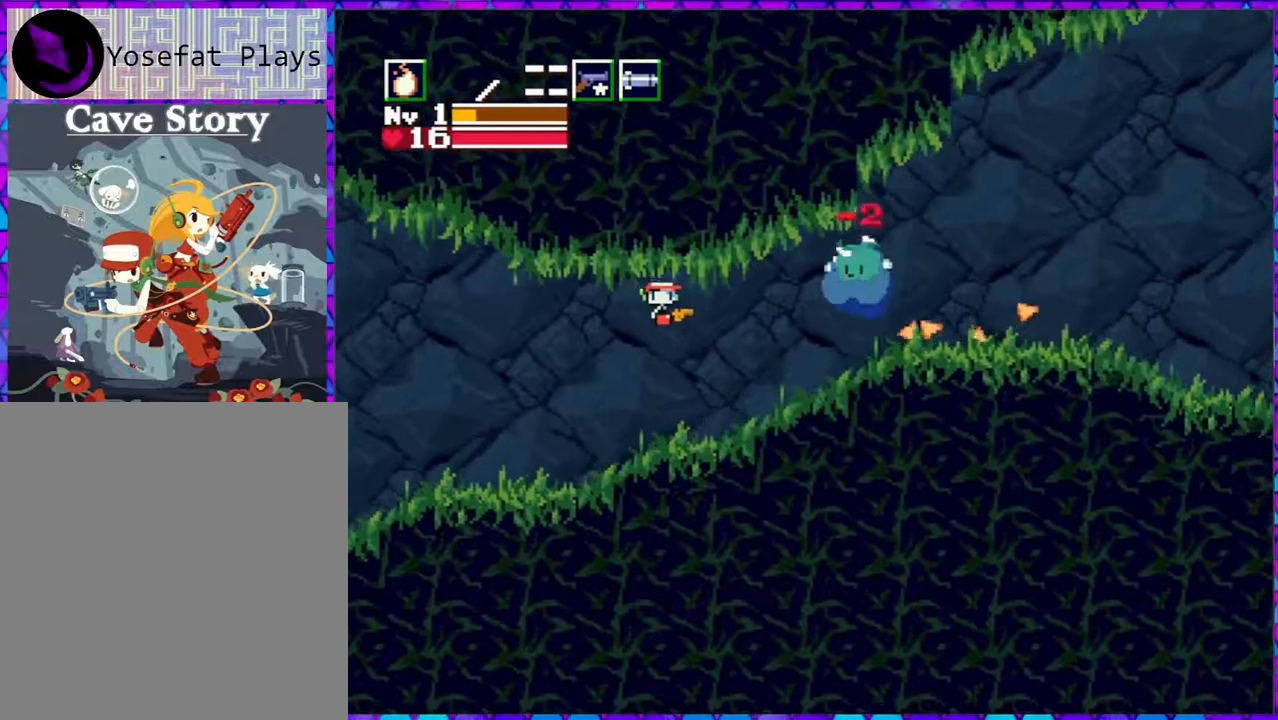
{"buttons": [], "right_stick": "center", "events": [[17, "B", "up"], [33, "Y", "up"], [100, "Y", "down"], [200, "Y", "up"], [250, "Y", "down"], [367, "Y", "up"], [417, "Y", "down"], [500, "Y", "up"]]}
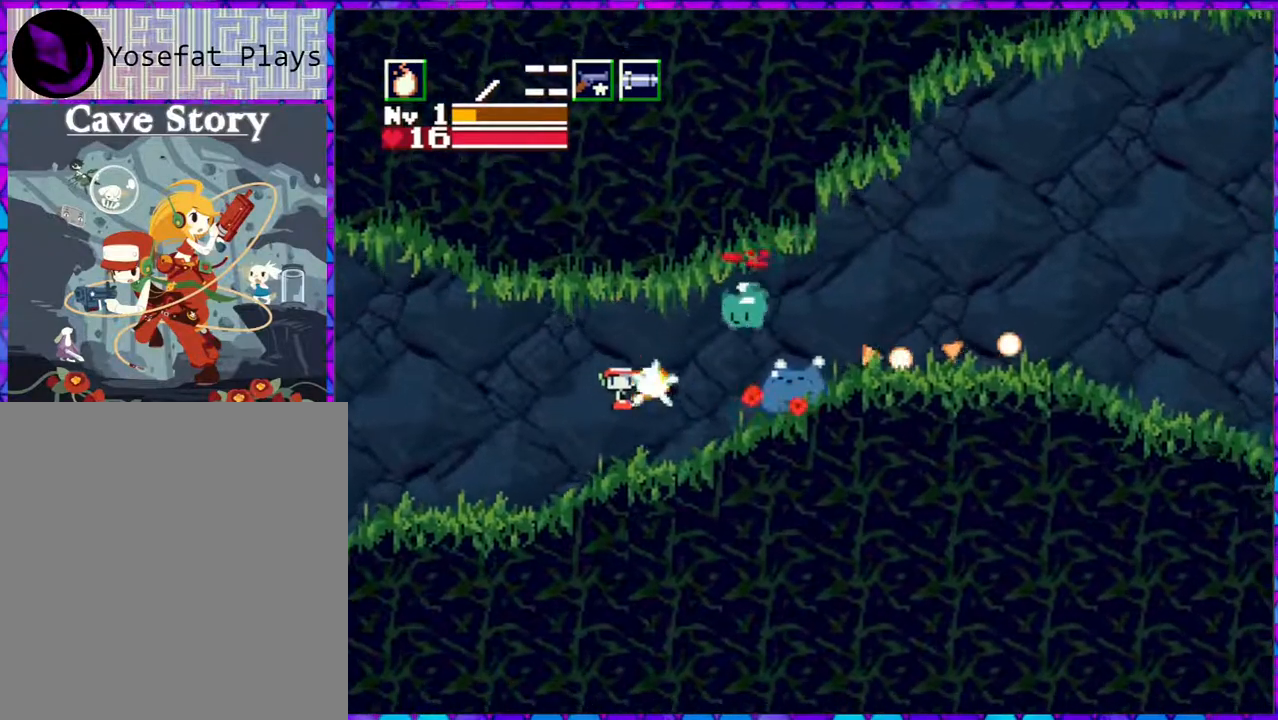
{"buttons": [], "right_stick": "center", "events": [[67, "Y", "down"], [150, "Y", "up"], [250, "Y", "down"], [300, "Y", "up"], [367, "Y", "down"], [483, "Y", "up"]]}
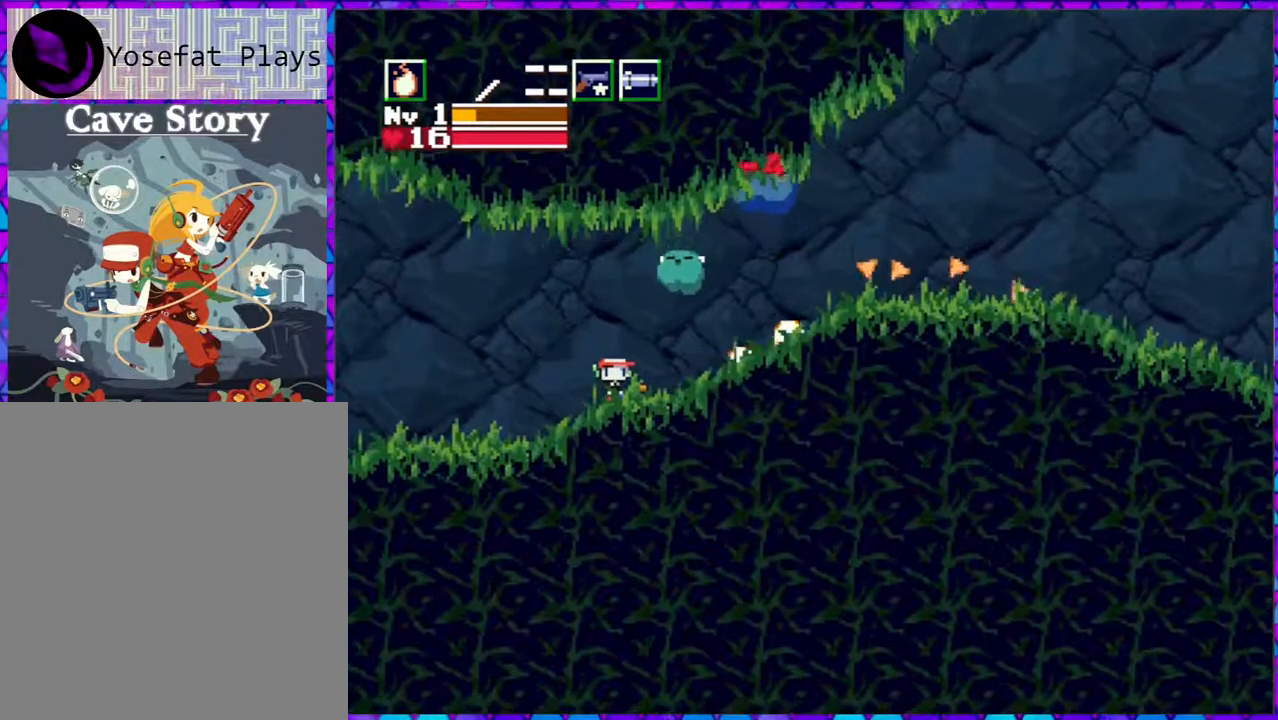
{"buttons": ["B", "DPAD_RIGHT"], "right_stick": "center", "events": [[33, "DPAD_LEFT", "down"], [283, "B", "down"], [500, "DPAD_LEFT", "up"], [500, "DPAD_RIGHT", "down"]]}
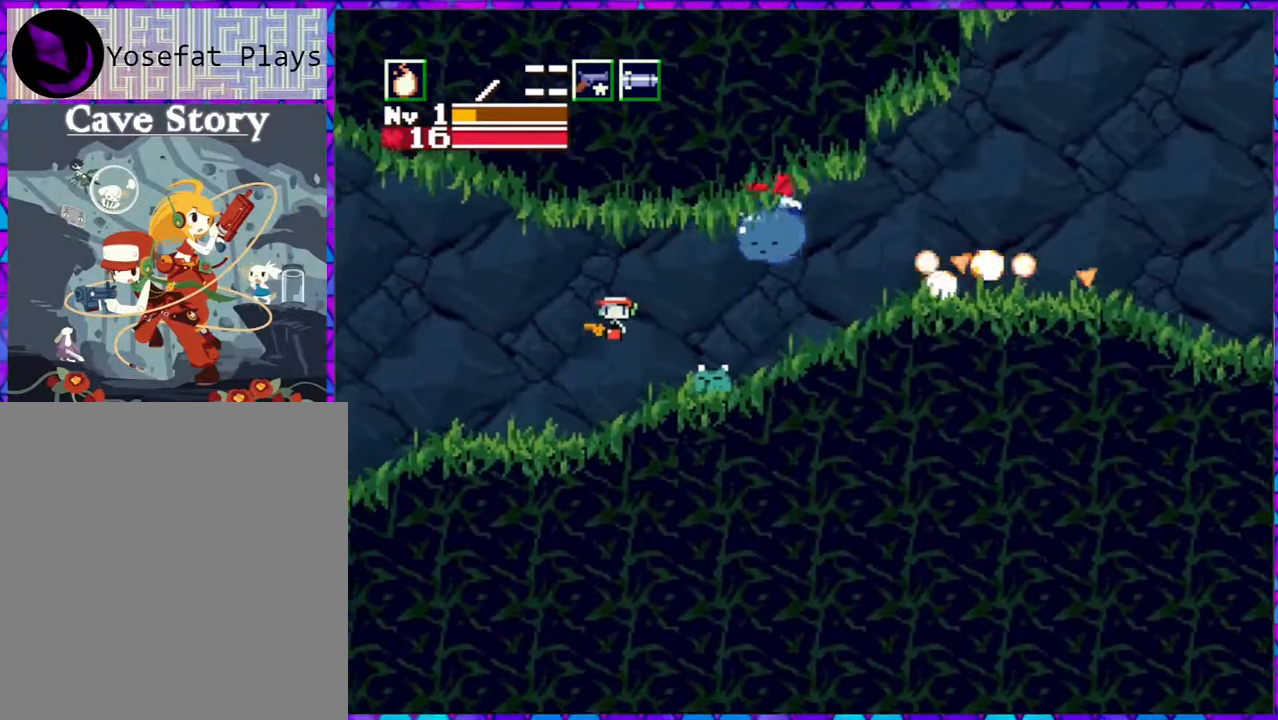
{"buttons": ["Y"], "right_stick": "center", "events": [[83, "Y", "down"], [117, "B", "up"], [150, "DPAD_RIGHT", "up"], [150, "Y", "up"], [200, "Y", "down"], [283, "Y", "up"], [350, "Y", "down"], [433, "Y", "up"], [500, "Y", "down"]]}
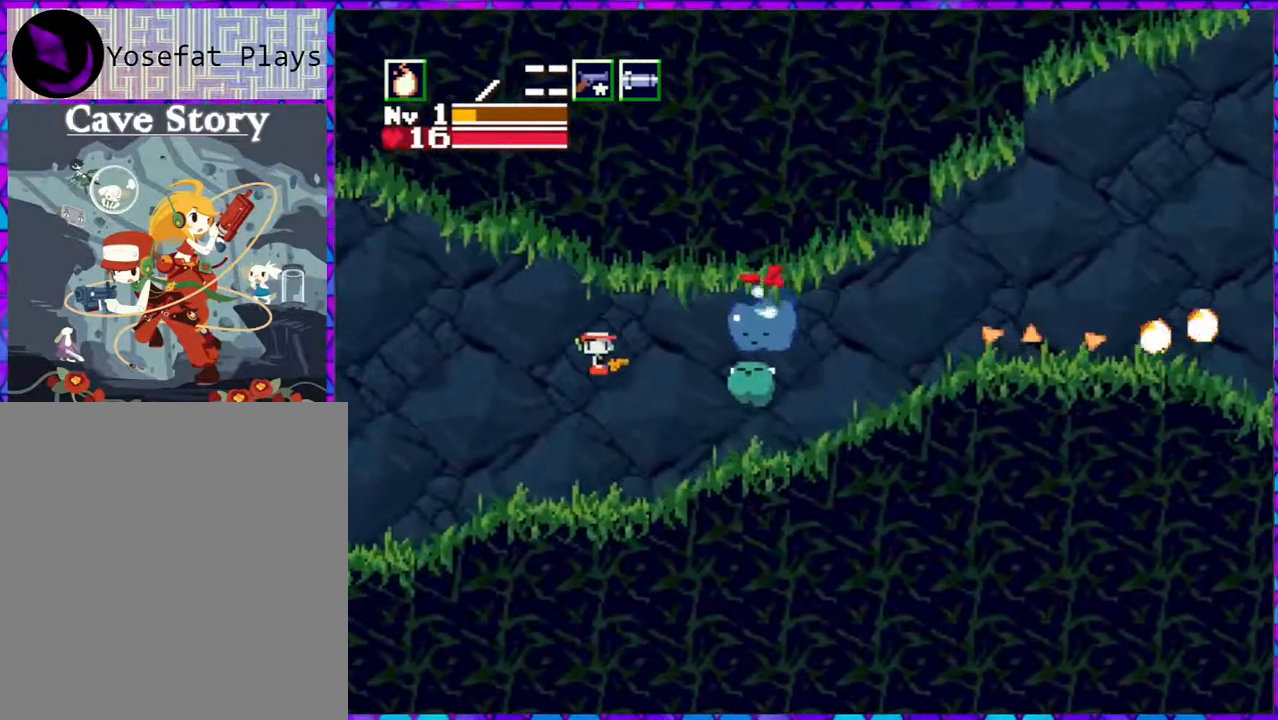
{"buttons": [], "right_stick": "center", "events": [[83, "Y", "up"], [150, "Y", "down"], [233, "Y", "up"]]}
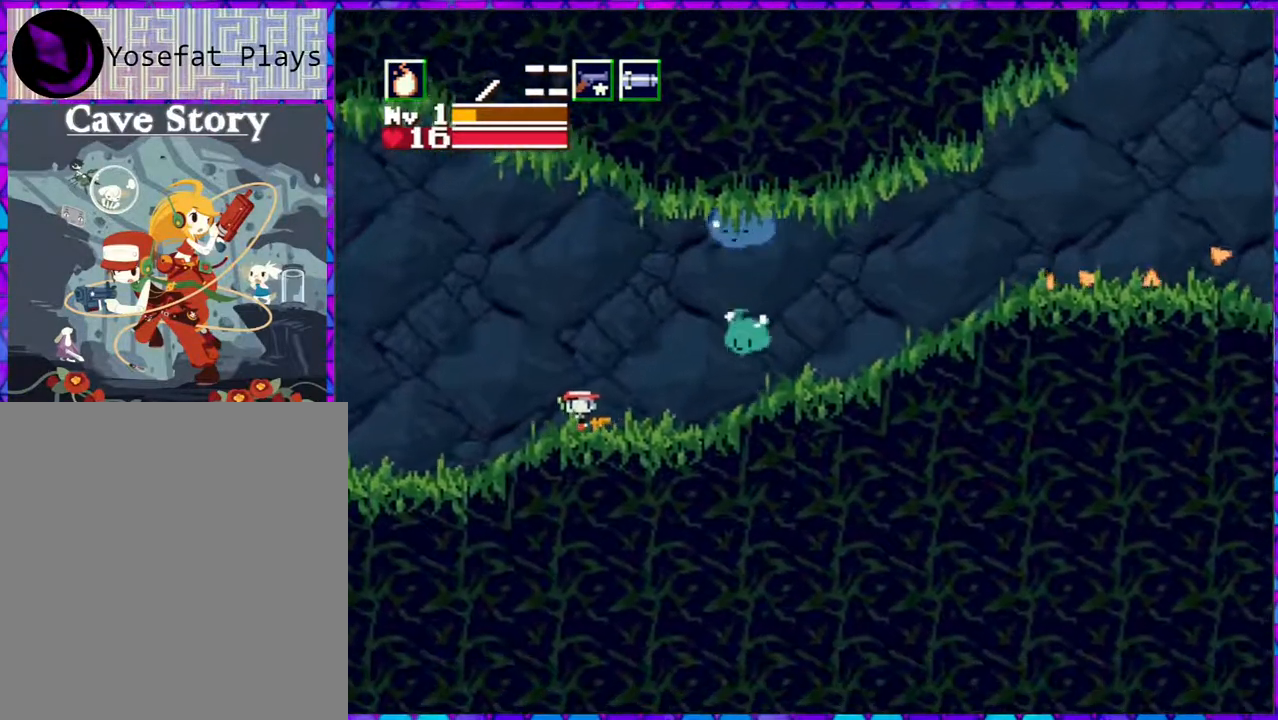
{"buttons": ["DPAD_LEFT"], "right_stick": "center", "events": [[167, "R1", "down"], [283, "DPAD_LEFT", "down"], [283, "R1", "up"]]}
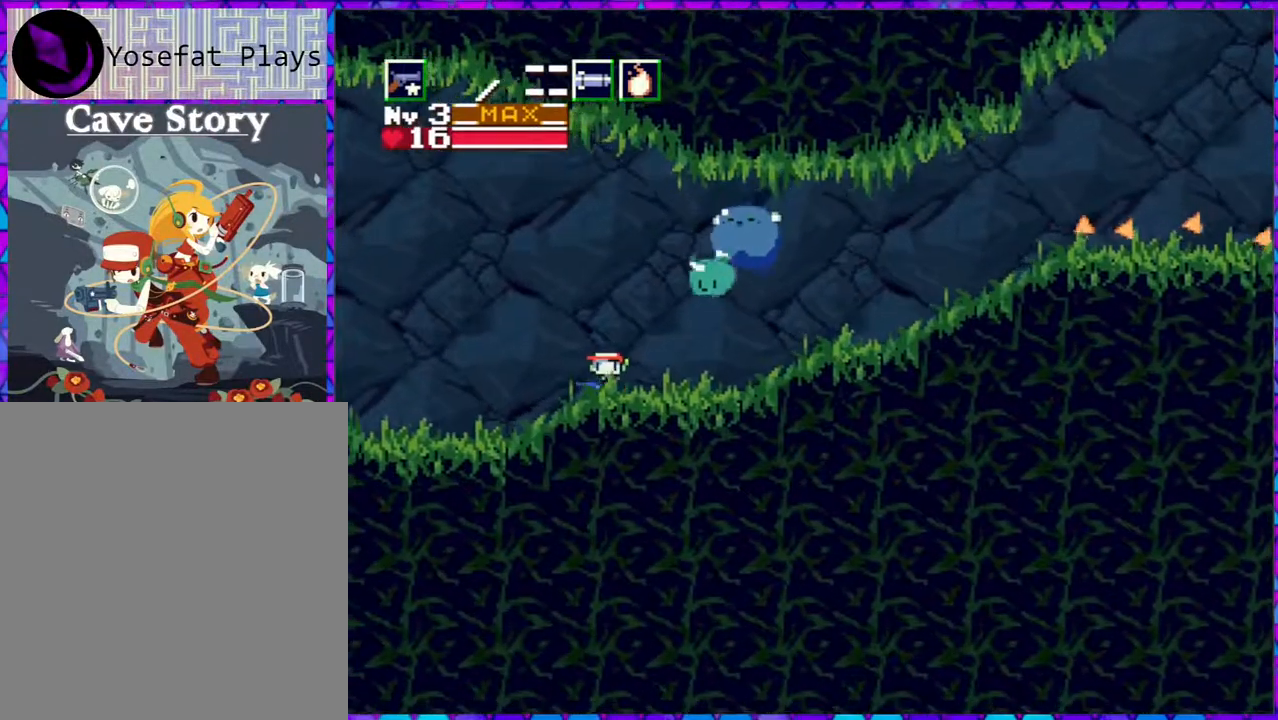
{"buttons": ["B", "Y"], "right_stick": "center", "events": [[117, "B", "down"], [317, "DPAD_LEFT", "up"], [317, "DPAD_UP", "down"], [350, "DPAD_RIGHT", "down"], [350, "DPAD_UP", "up"], [450, "DPAD_RIGHT", "up"], [450, "Y", "down"]]}
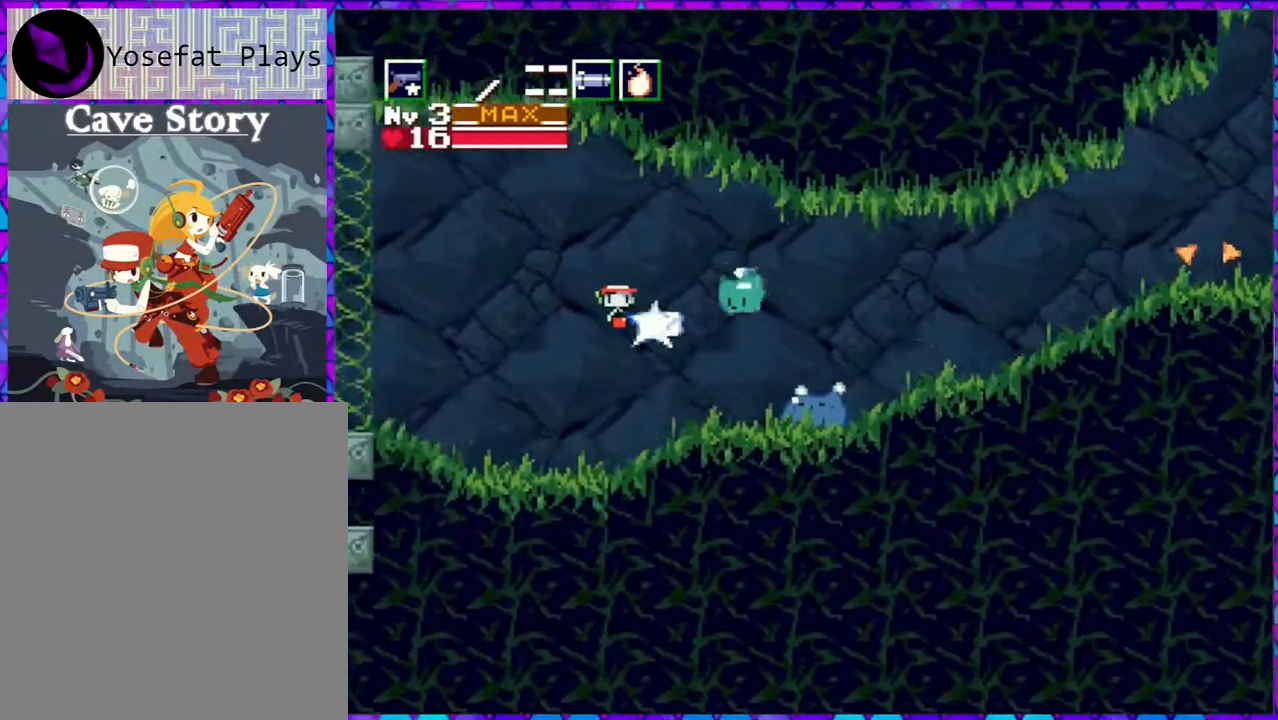
{"buttons": [], "right_stick": "center", "events": [[33, "B", "up"], [33, "Y", "up"], [117, "Y", "down"], [167, "Y", "up"], [250, "Y", "down"], [333, "Y", "up"], [400, "Y", "down"], [483, "Y", "up"]]}
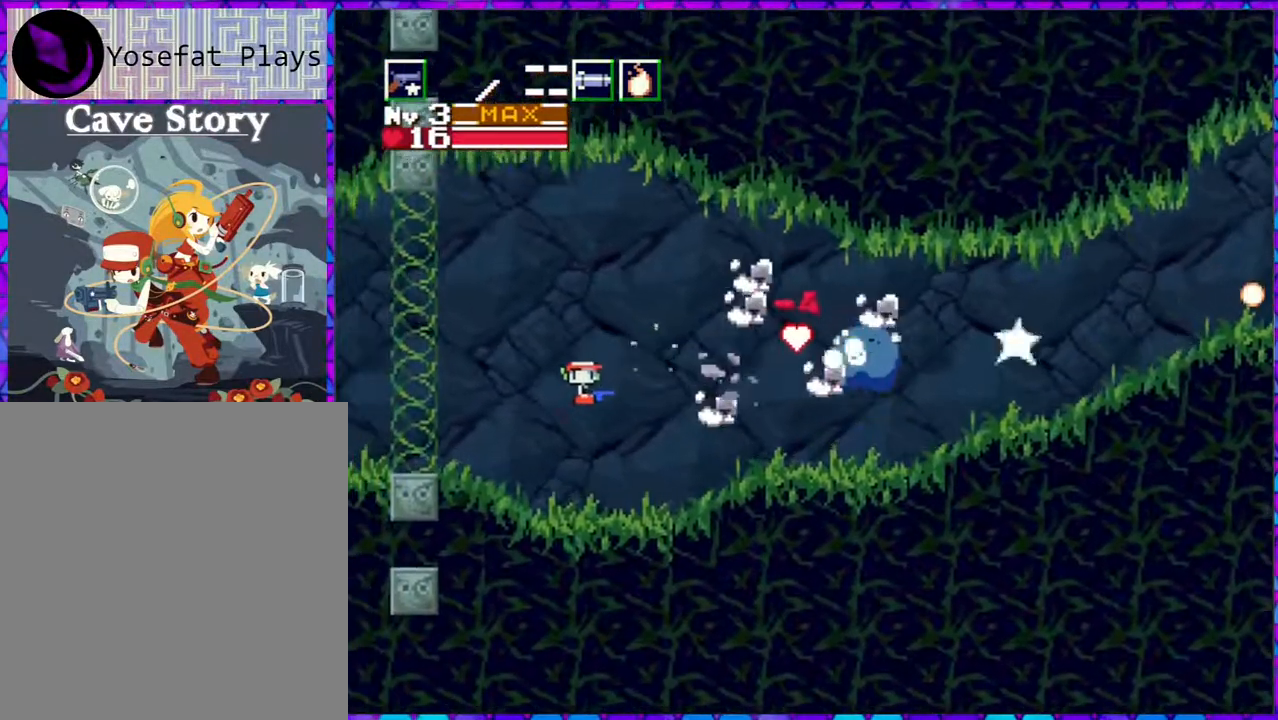
{"buttons": ["B"], "right_stick": "center", "events": [[83, "Y", "down"], [117, "Y", "up"], [200, "Y", "down"], [283, "Y", "up"], [483, "B", "down"]]}
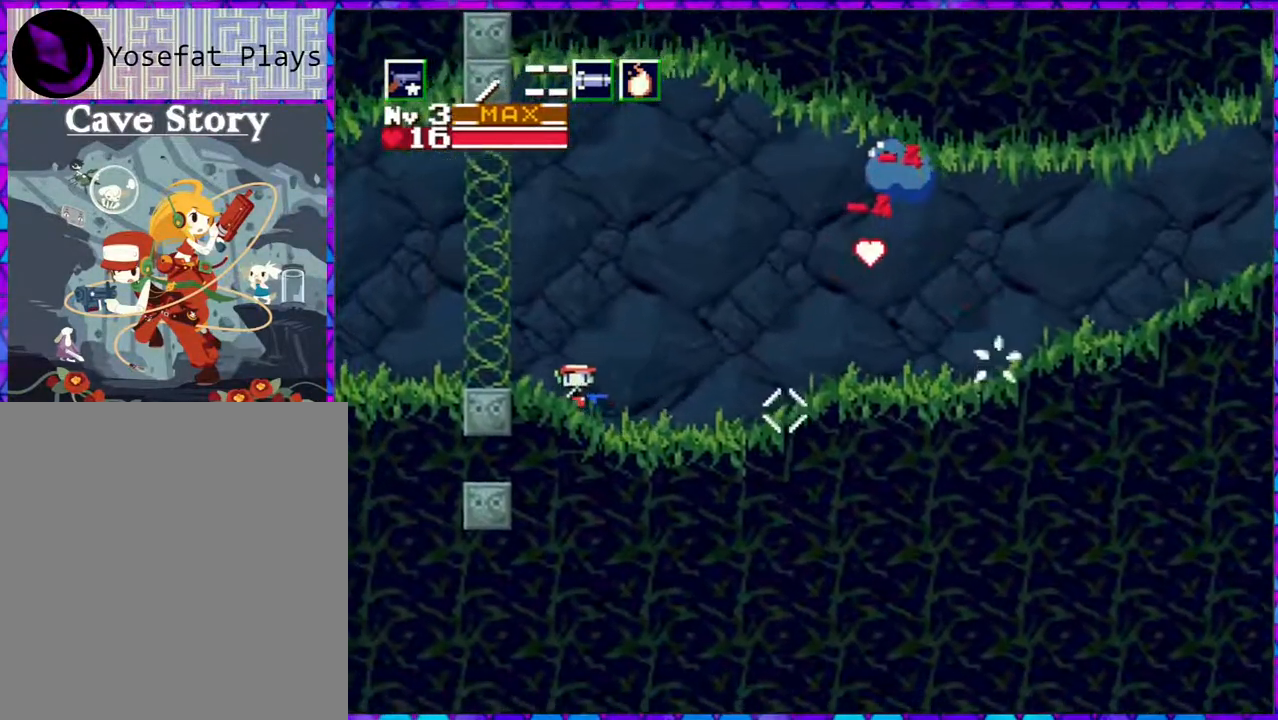
{"buttons": ["B", "Y"], "right_stick": "center", "events": [[500, "Y", "down"]]}
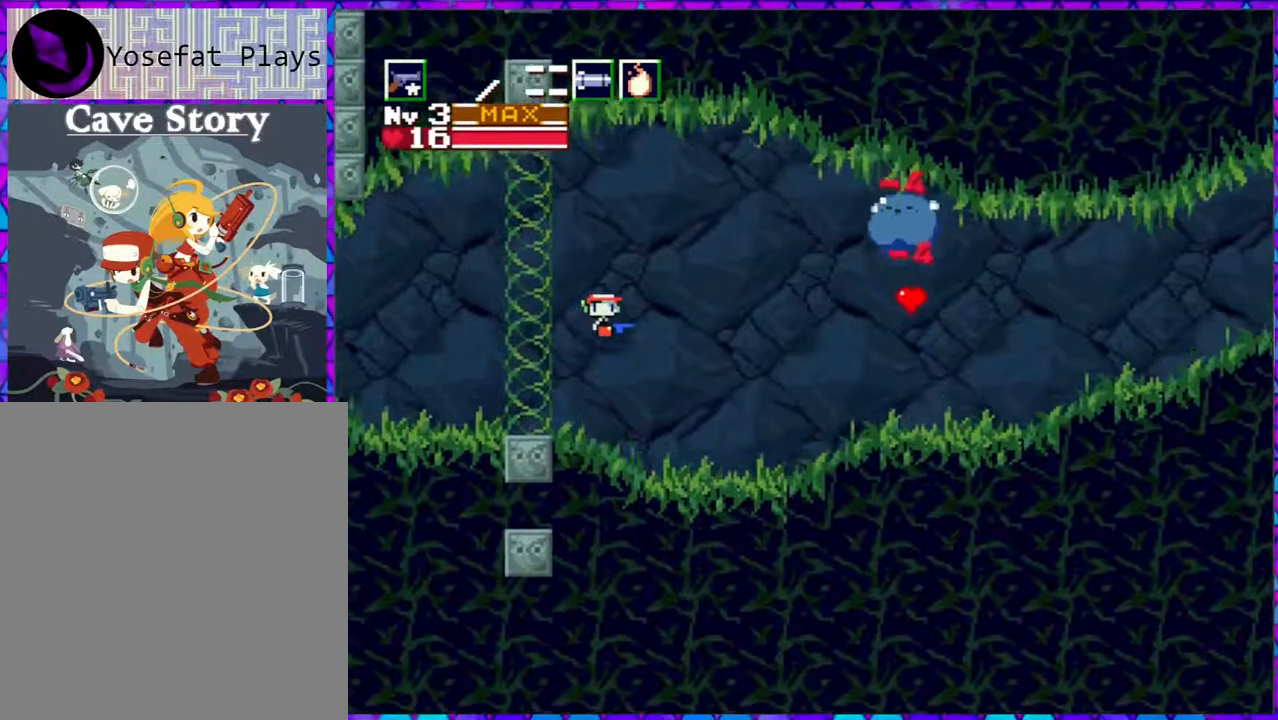
{"buttons": ["Y"], "right_stick": "center", "events": [[83, "B", "up"], [133, "Y", "up"], [183, "Y", "down"], [283, "Y", "up"], [350, "Y", "down"], [417, "Y", "up"], [483, "Y", "down"]]}
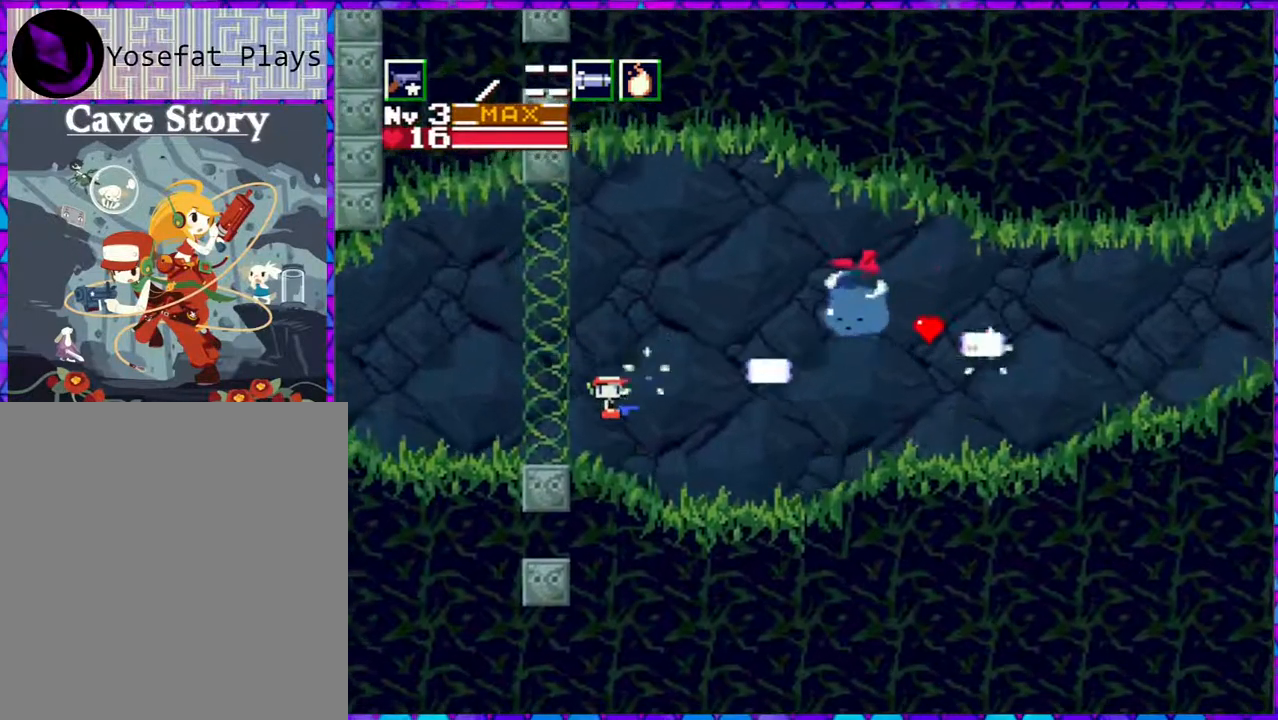
{"buttons": ["DPAD_UP", "DPAD_RIGHT"], "right_stick": "center", "events": [[50, "Y", "up"], [117, "DPAD_RIGHT", "down"], [283, "DPAD_UP", "down"]]}
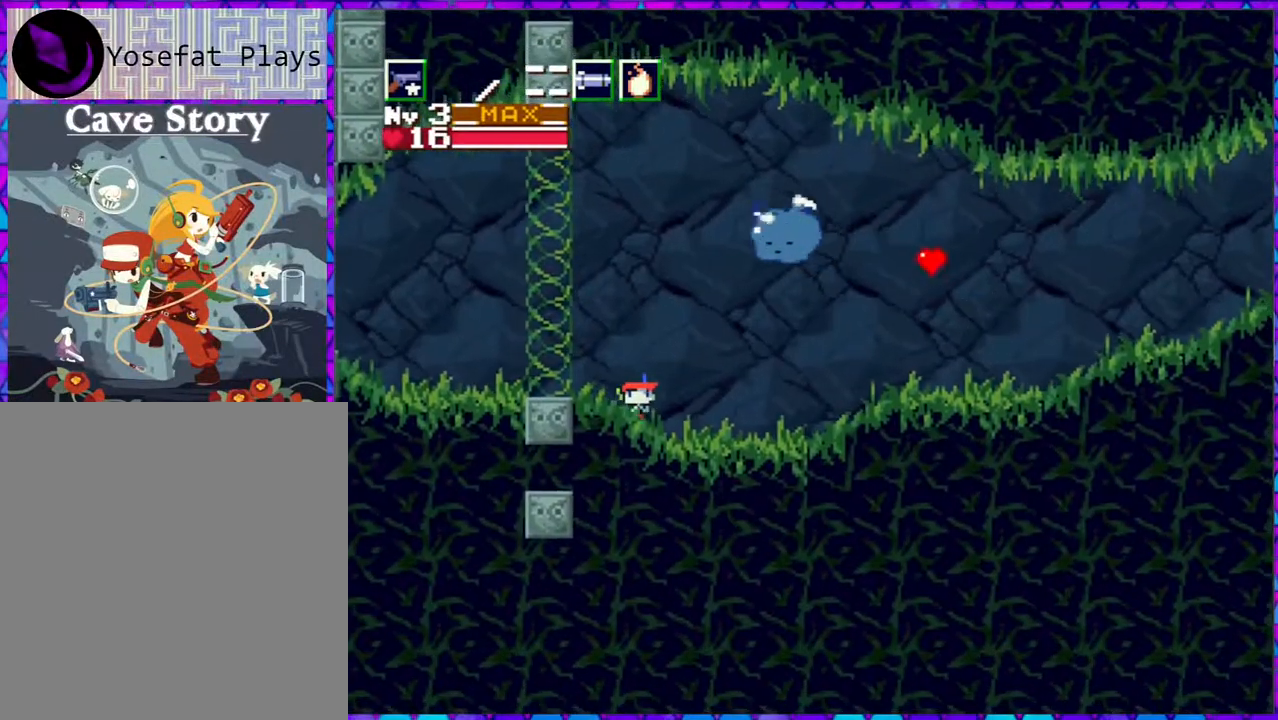
{"buttons": ["Y", "DPAD_UP"], "right_stick": "center", "events": [[83, "Y", "down"], [167, "Y", "up"], [200, "Y", "down"], [283, "Y", "up"], [333, "DPAD_RIGHT", "up"], [333, "Y", "down"], [417, "Y", "up"], [500, "Y", "down"]]}
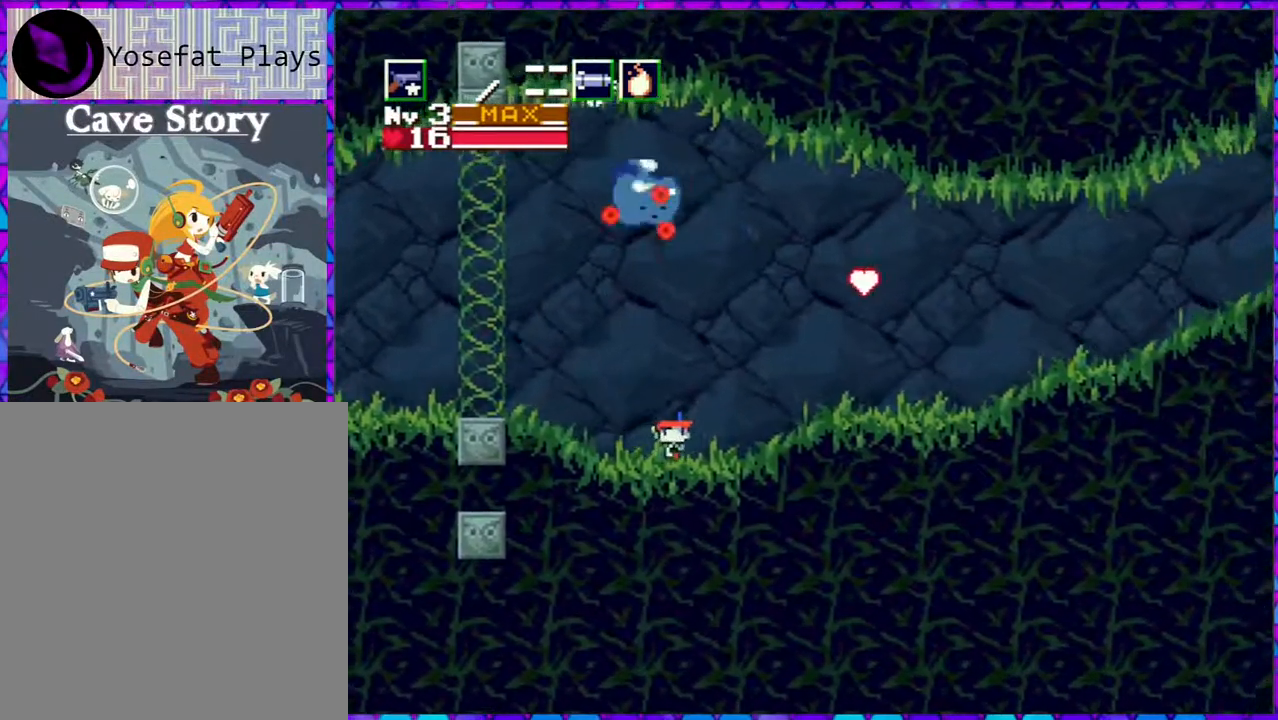
{"buttons": ["DPAD_UP"], "right_stick": "center", "events": [[67, "Y", "up"], [100, "Y", "down"], [200, "Y", "up"], [250, "Y", "down"], [333, "Y", "up"], [417, "Y", "down"], [467, "Y", "up"]]}
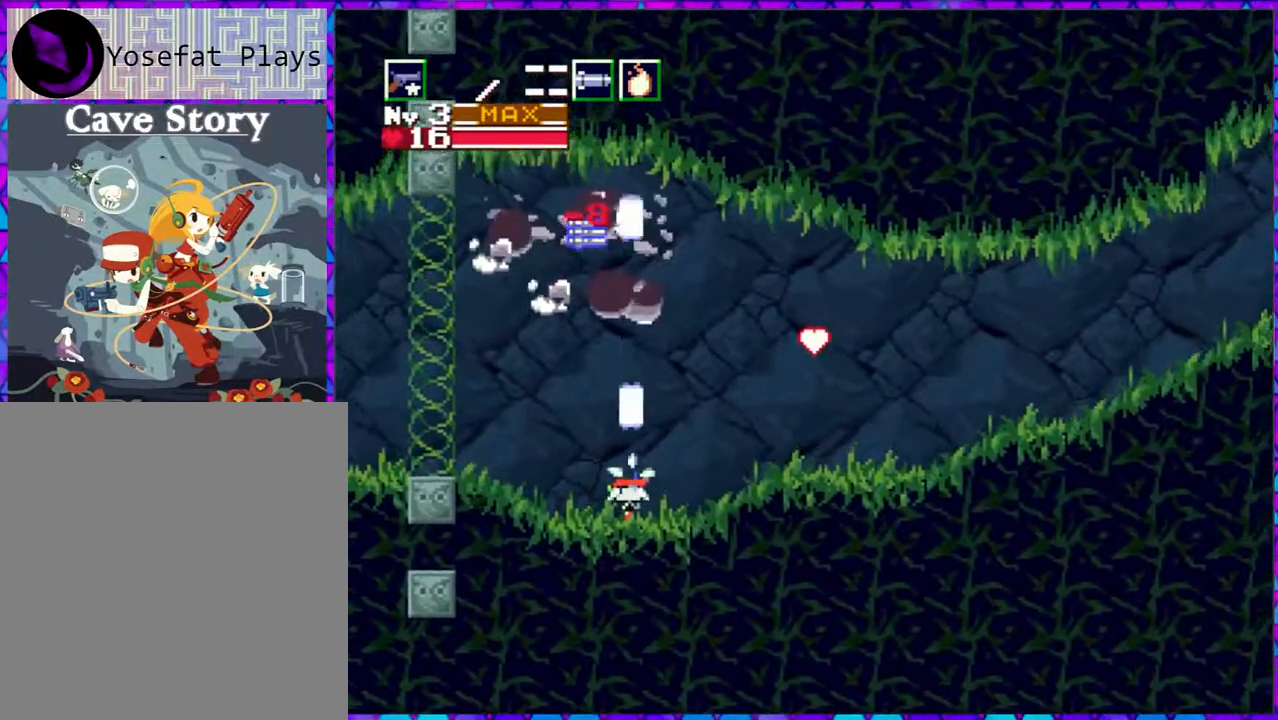
{"buttons": ["DPAD_RIGHT"], "right_stick": "center", "events": [[33, "Y", "down"], [117, "Y", "up"], [167, "DPAD_RIGHT", "down"], [167, "DPAD_UP", "up"]]}
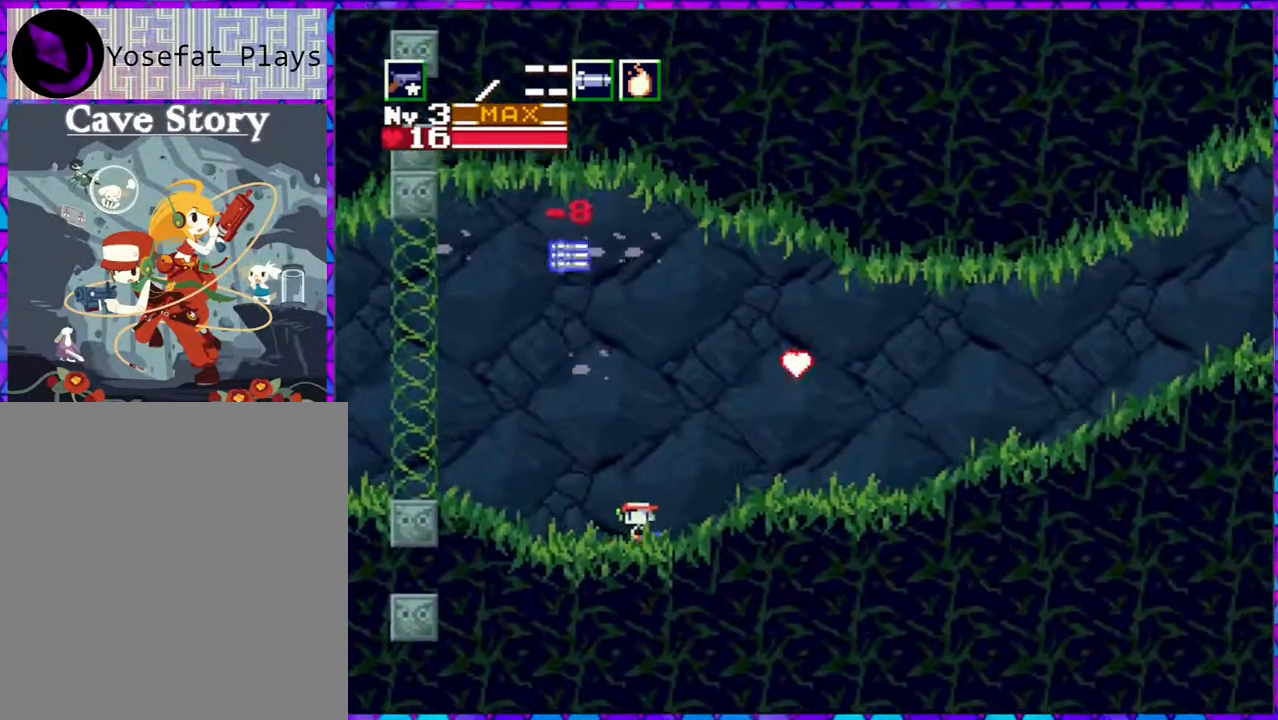
{"buttons": ["B", "DPAD_RIGHT"], "right_stick": "center", "events": [[167, "B", "down"]]}
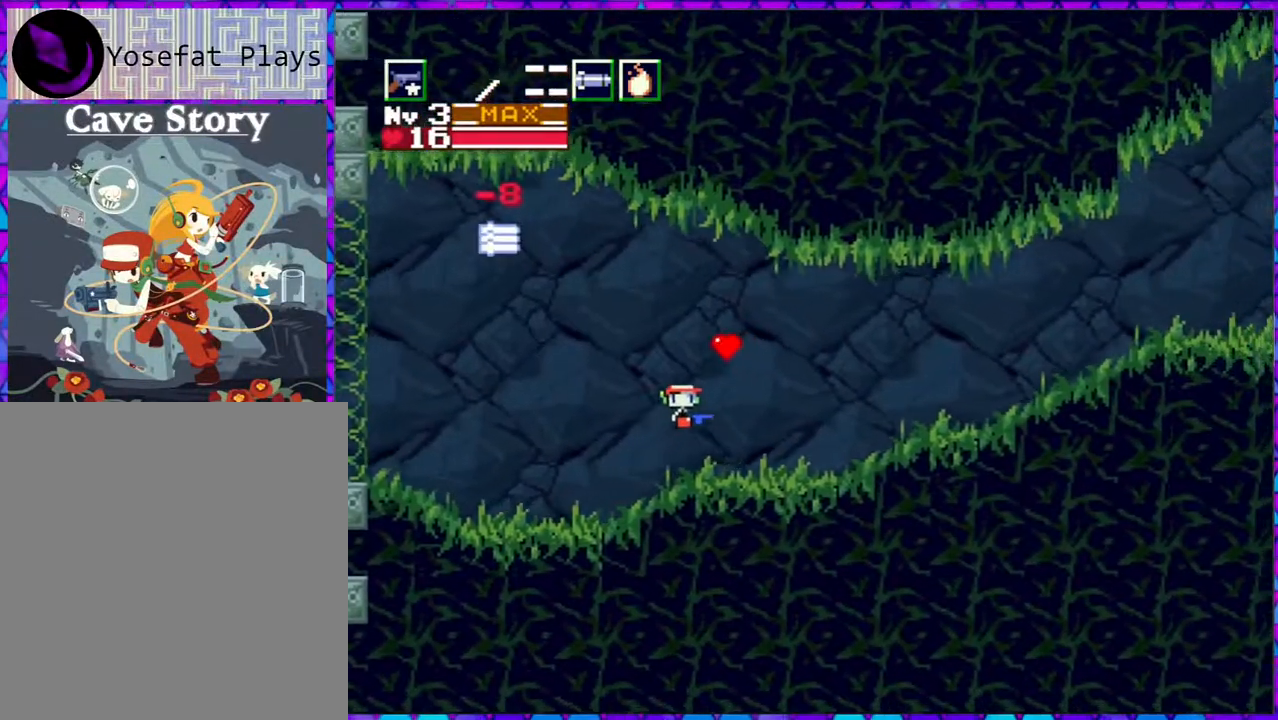
{"buttons": ["B", "DPAD_RIGHT"], "right_stick": "center", "events": []}
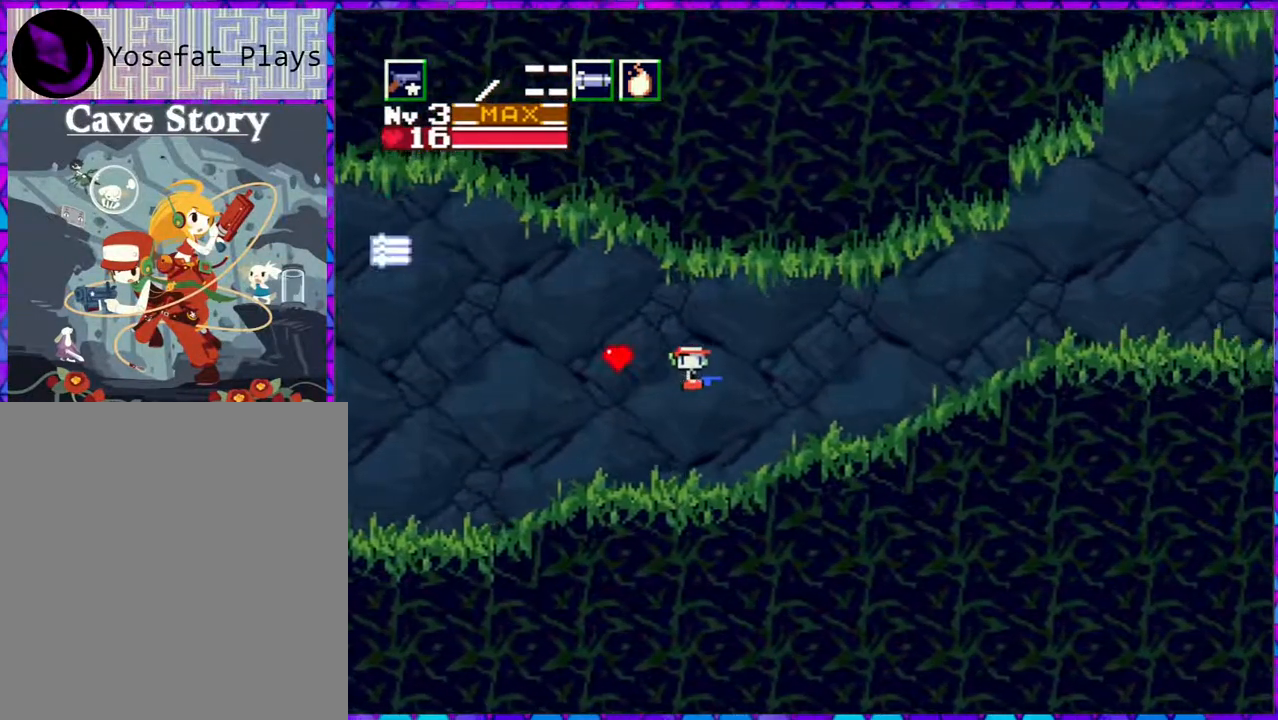
{"buttons": ["DPAD_RIGHT"], "right_stick": "center", "events": [[67, "B", "up"]]}
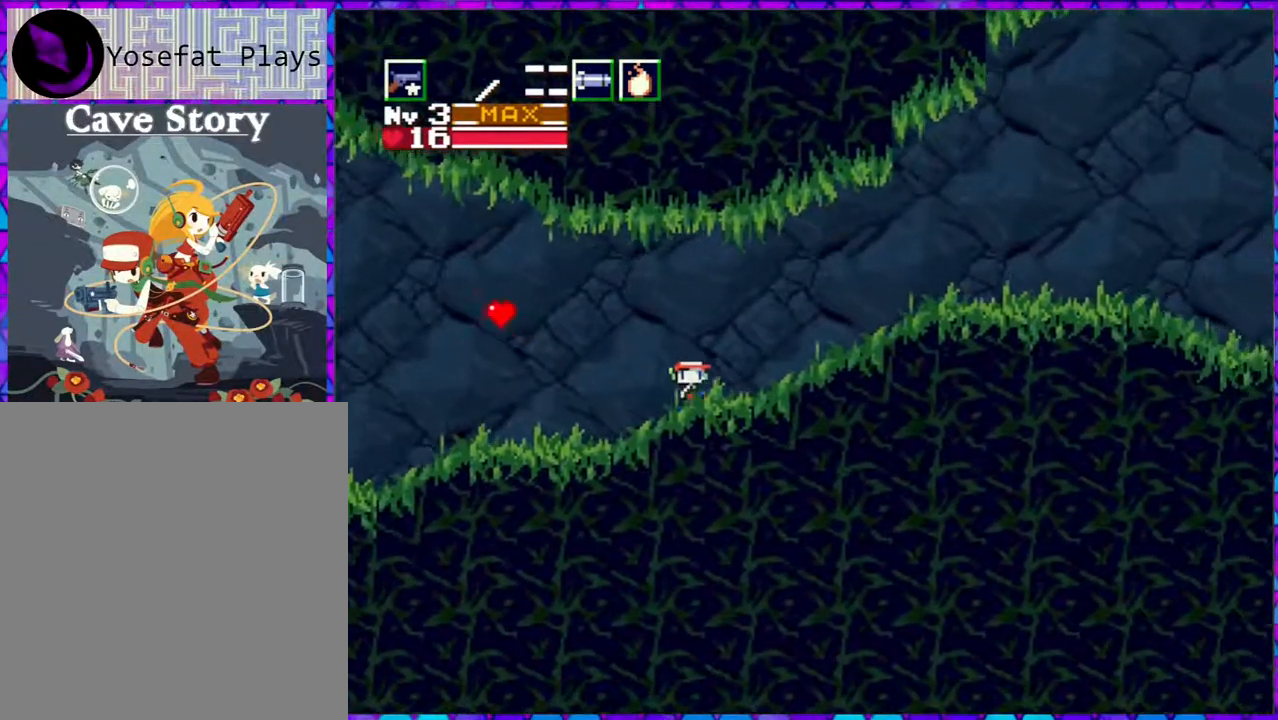
{"buttons": ["DPAD_RIGHT"], "right_stick": "center", "events": []}
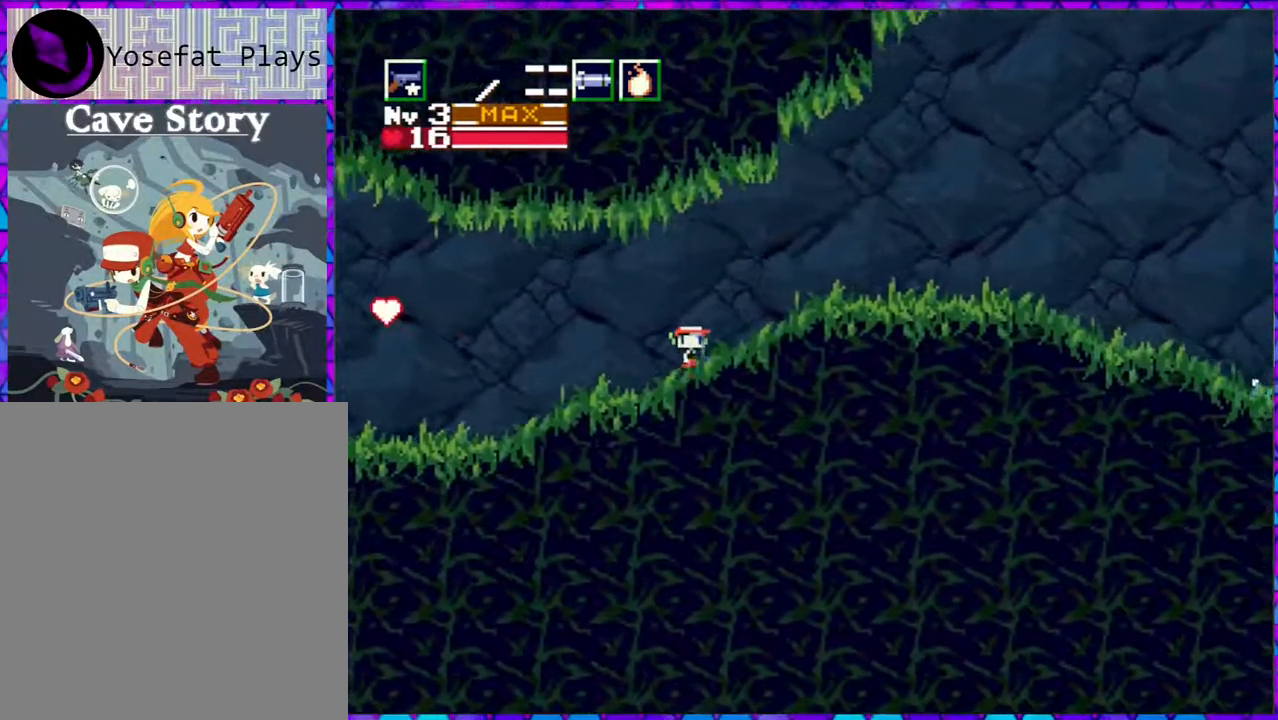
{"buttons": ["DPAD_RIGHT"], "right_stick": "center", "events": []}
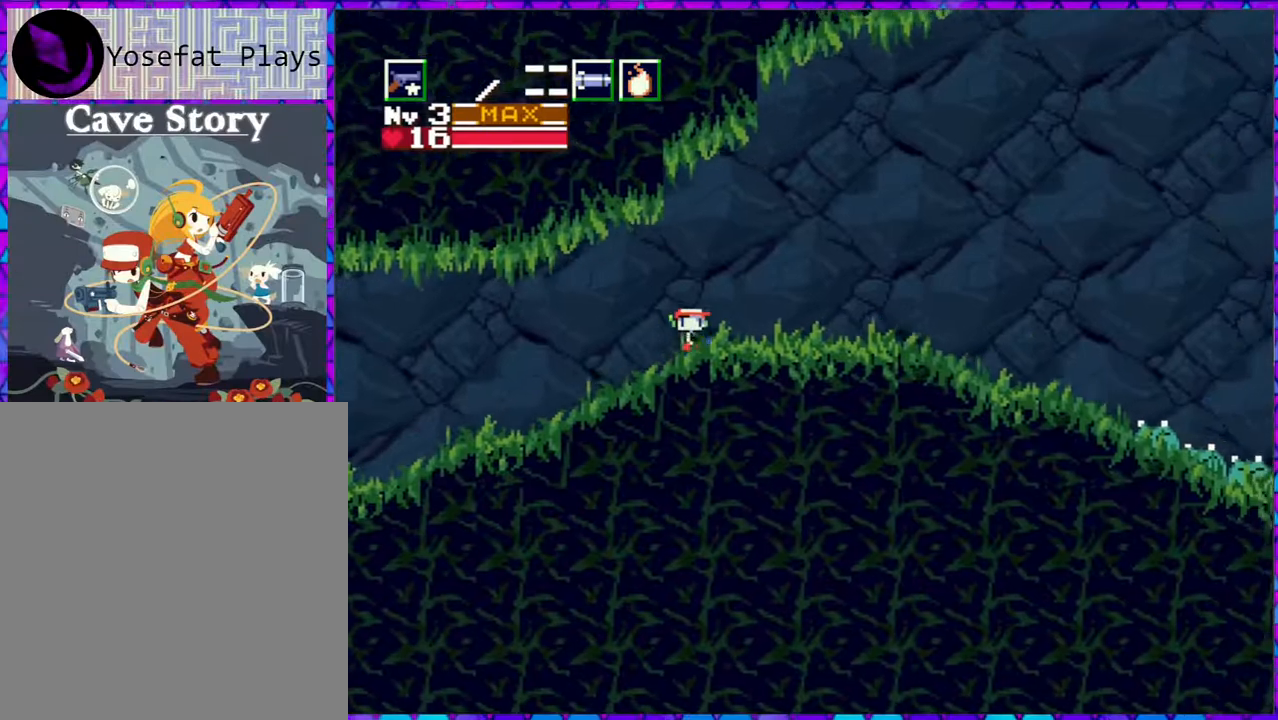
{"buttons": [], "right_stick": "center", "events": [[150, "R1", "down"], [283, "R1", "up"], [300, "DPAD_RIGHT", "up"]]}
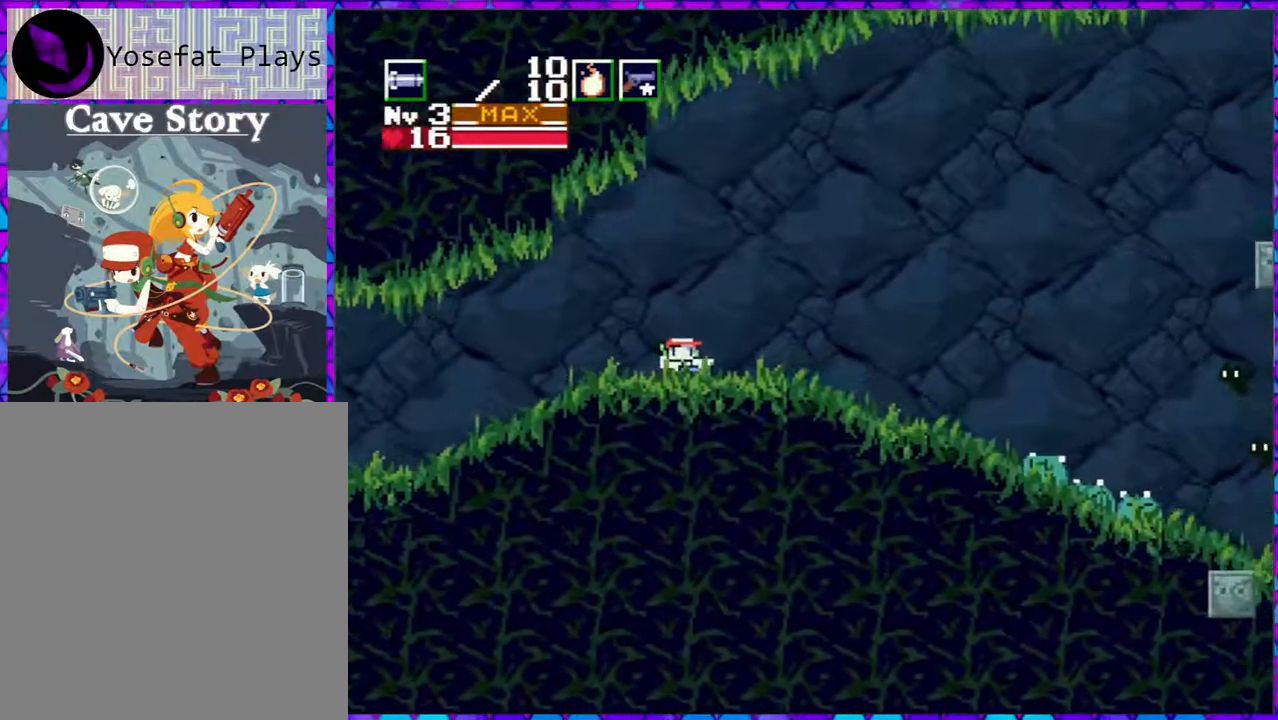
{"buttons": ["DPAD_RIGHT"], "right_stick": "center", "events": [[83, "R1", "down"], [200, "R1", "up"], [283, "DPAD_RIGHT", "down"], [367, "Y", "down"], [433, "Y", "up"]]}
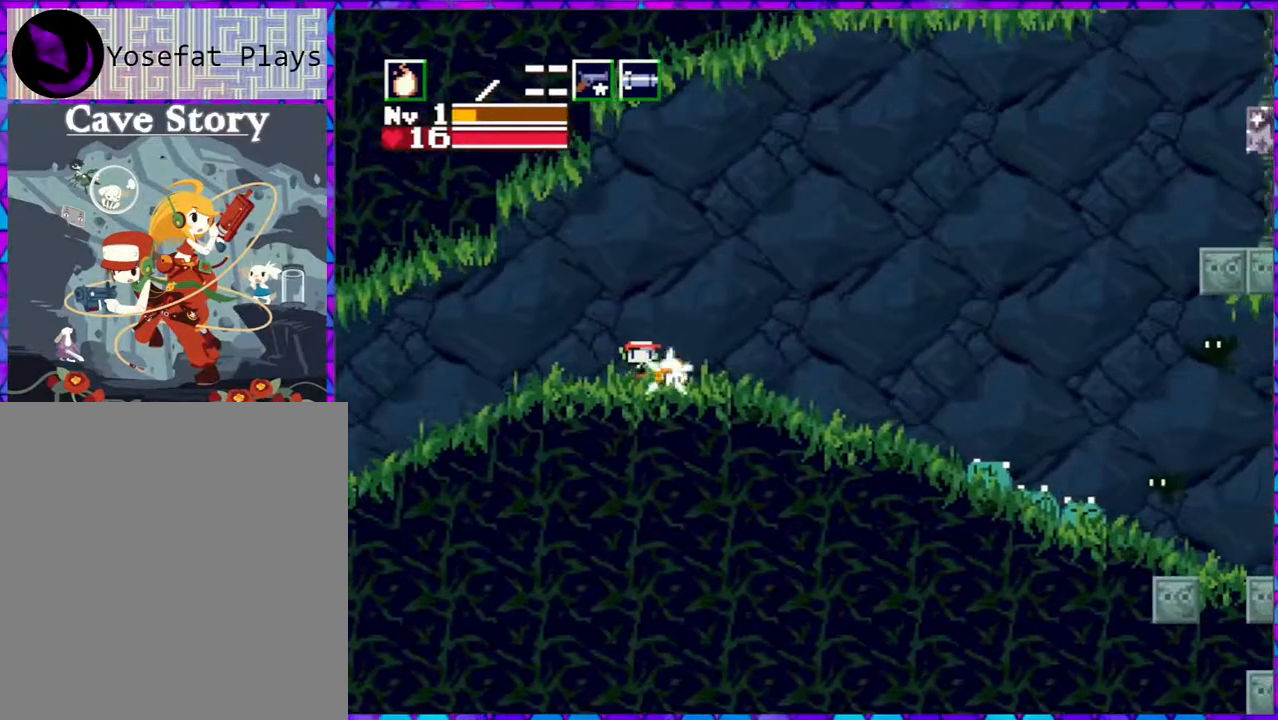
{"buttons": [], "right_stick": "center", "events": [[67, "Y", "down"], [100, "Y", "up"], [150, "DPAD_RIGHT", "up"], [183, "Y", "down"], [300, "Y", "up"], [367, "Y", "down"], [483, "Y", "up"]]}
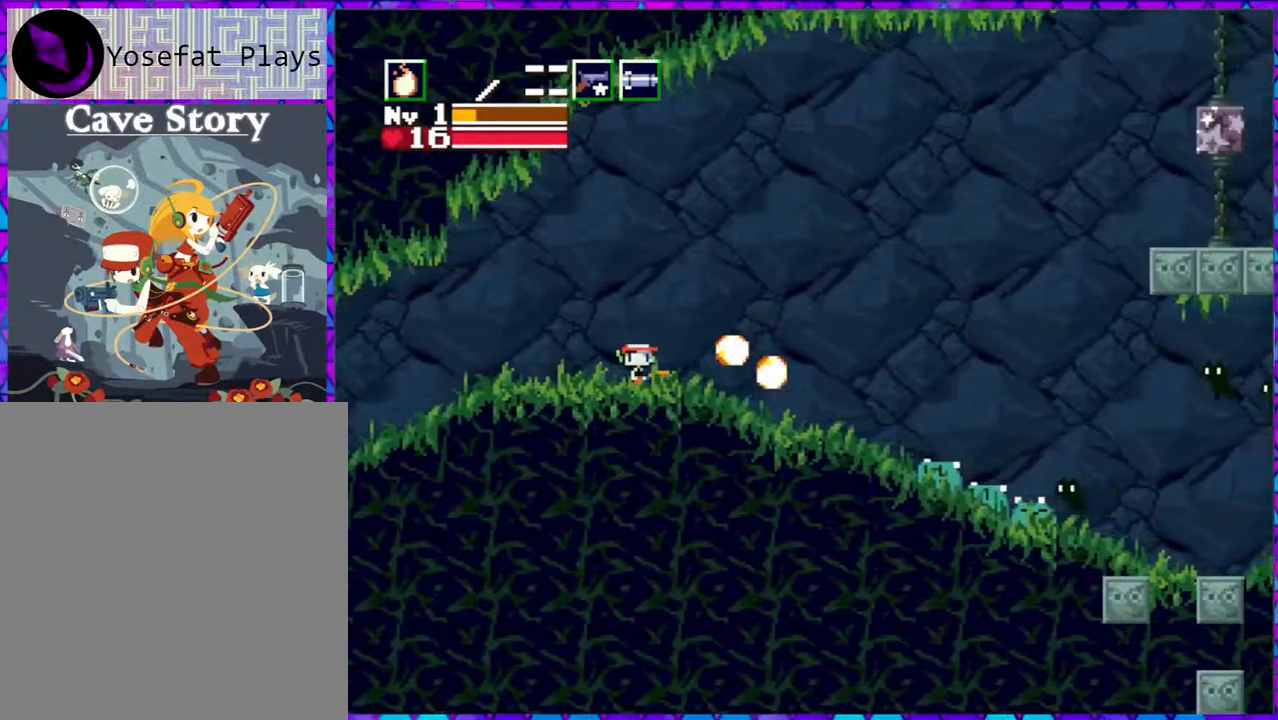
{"buttons": ["Y"], "right_stick": "center", "events": [[17, "Y", "down"], [150, "Y", "up"], [200, "Y", "down"], [317, "Y", "up"], [400, "Y", "down"]]}
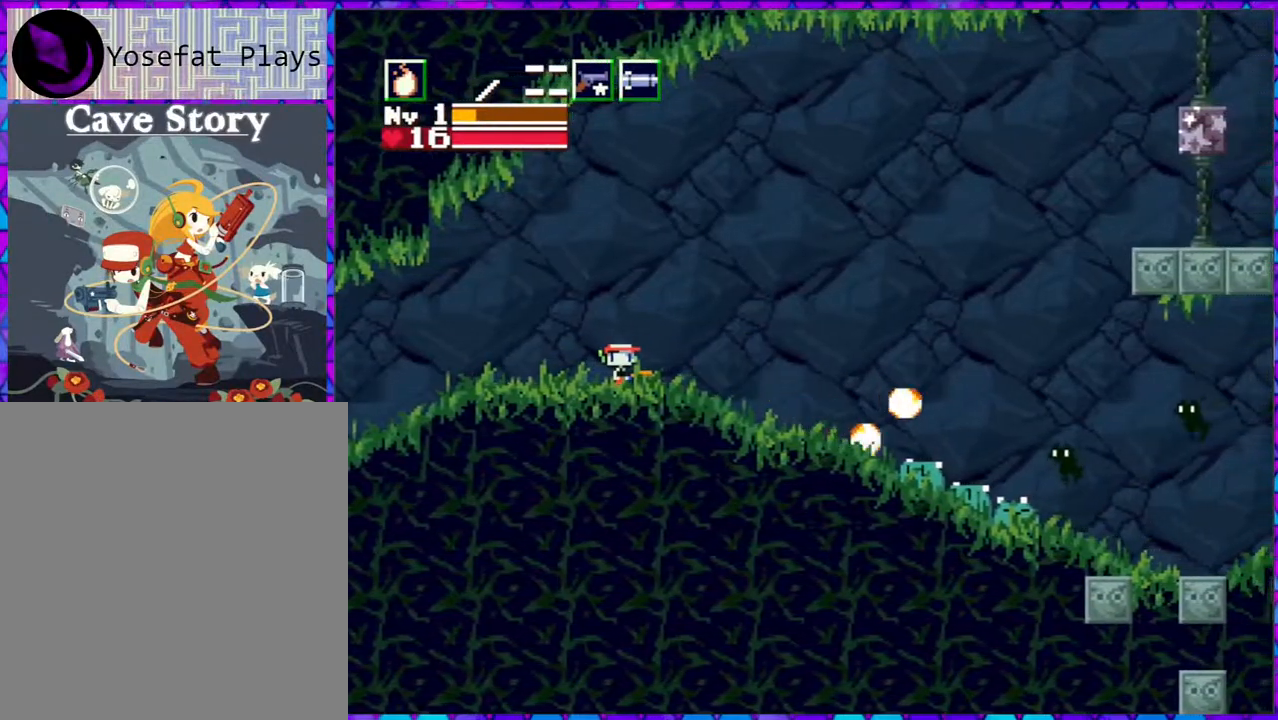
{"buttons": ["Y", "DPAD_RIGHT"], "right_stick": "center", "events": [[17, "Y", "up"], [67, "Y", "down"], [167, "Y", "up"], [233, "Y", "down"], [350, "Y", "up"], [417, "Y", "down"], [483, "DPAD_RIGHT", "down"]]}
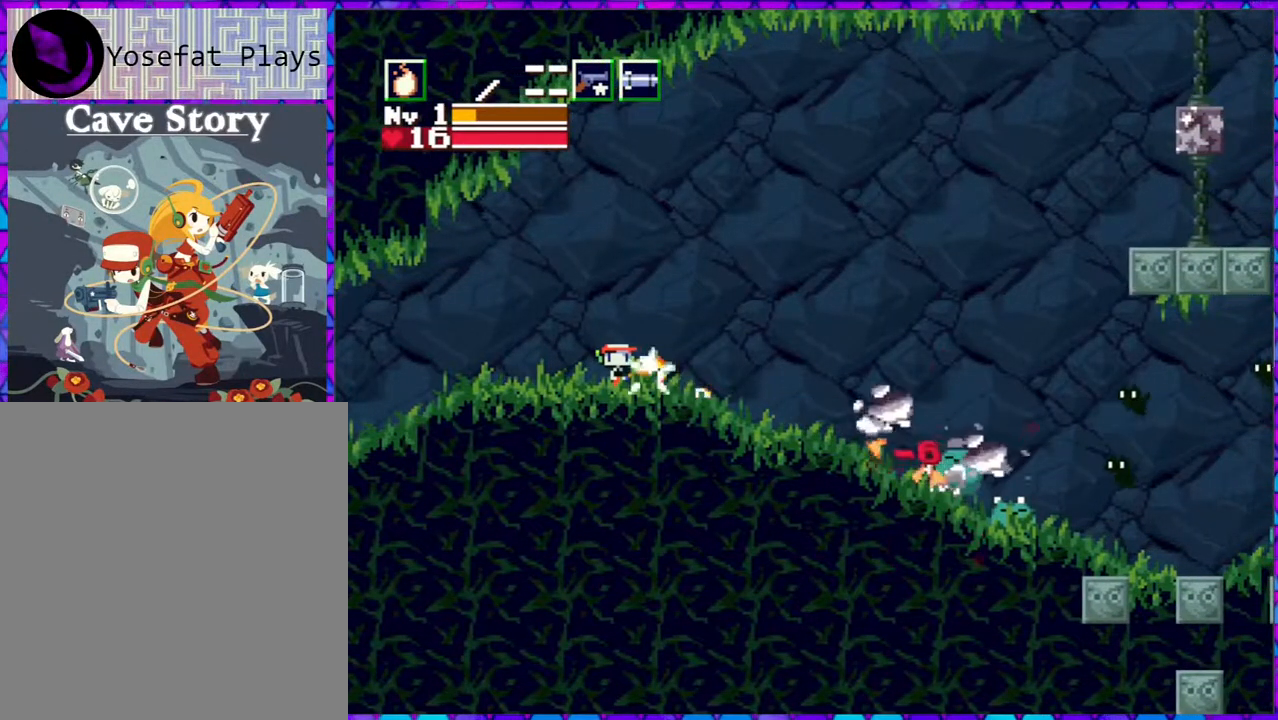
{"buttons": ["Y", "DPAD_RIGHT"], "right_stick": "center", "events": [[33, "Y", "up"], [100, "Y", "down"], [233, "Y", "up"], [283, "Y", "down"], [400, "Y", "up"], [483, "Y", "down"]]}
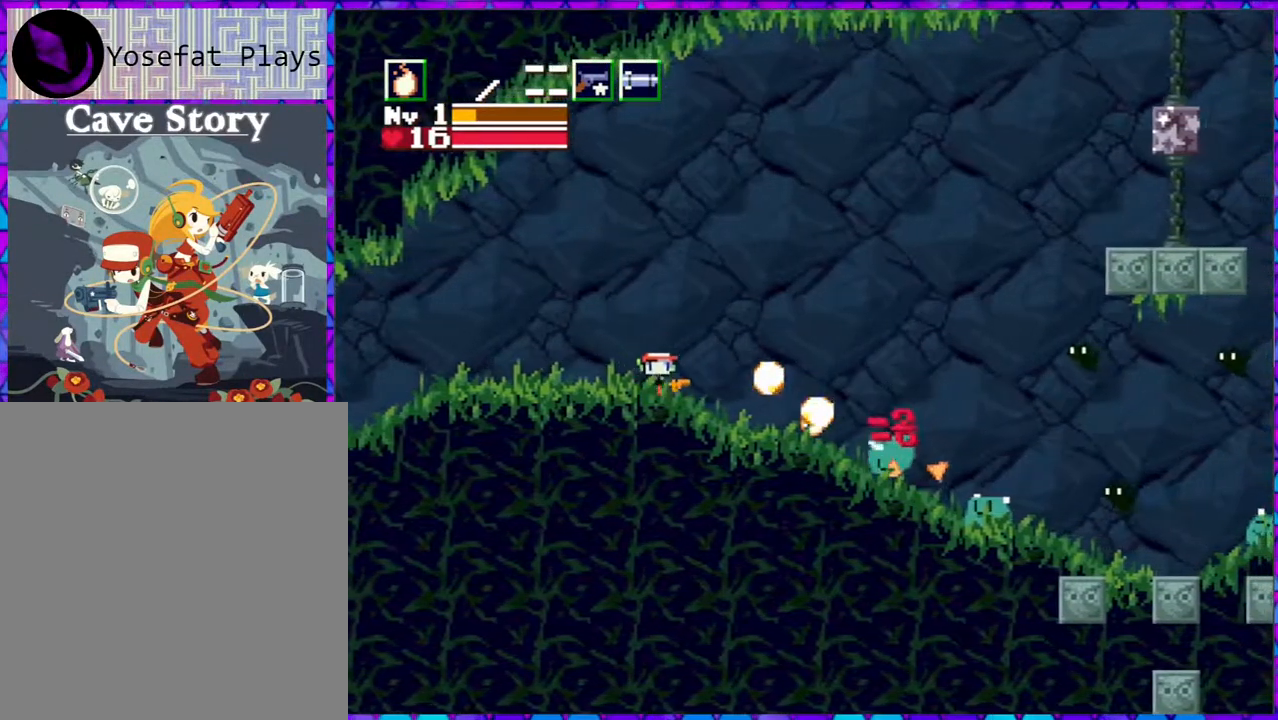
{"buttons": ["Y"], "right_stick": "center", "events": [[67, "Y", "up"], [150, "Y", "down"], [183, "DPAD_RIGHT", "up"], [233, "Y", "up"], [317, "Y", "down"], [433, "Y", "up"], [500, "Y", "down"]]}